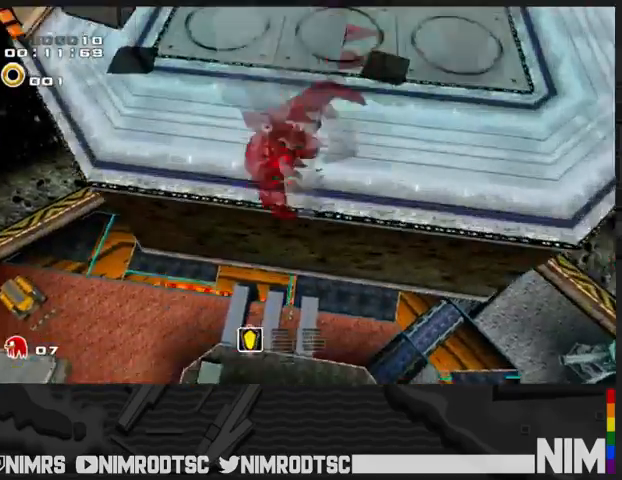
Gameplay with a controller (Xbox layout); each line is a JSON object with the inputs held at the frame after it. "events" lists button and stick changes between this image and that frame as [ms after this image, input, new state], when the widget could be followed in between.
{"buttons": ["A"], "left_stick": "up-right", "right_stick": "center", "events": [[200, "left_stick", "up-right"]]}
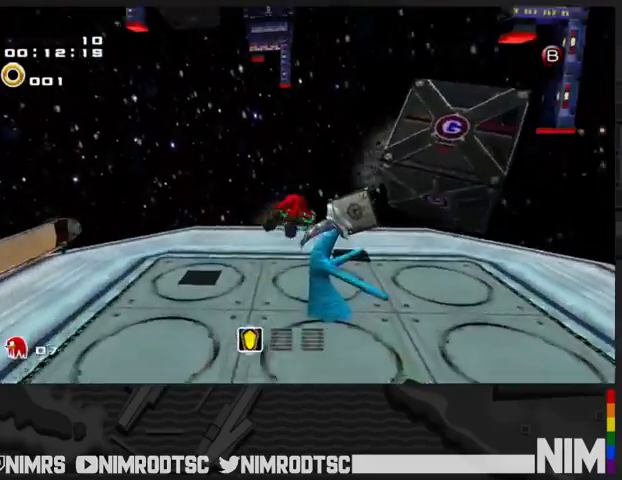
{"buttons": ["A"], "left_stick": "up-left", "right_stick": "center", "events": [[267, "left_stick", "up"], [433, "left_stick", "up-left"]]}
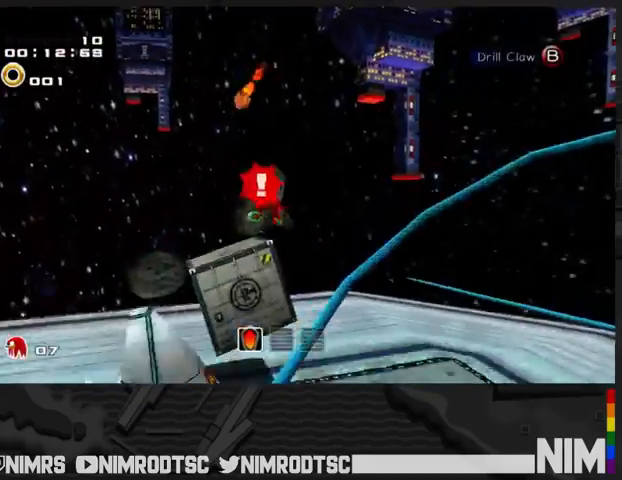
{"buttons": [], "left_stick": "down-left", "right_stick": "center", "events": [[33, "A", "up"], [167, "B", "down"], [200, "left_stick", "down-left"], [300, "B", "up"]]}
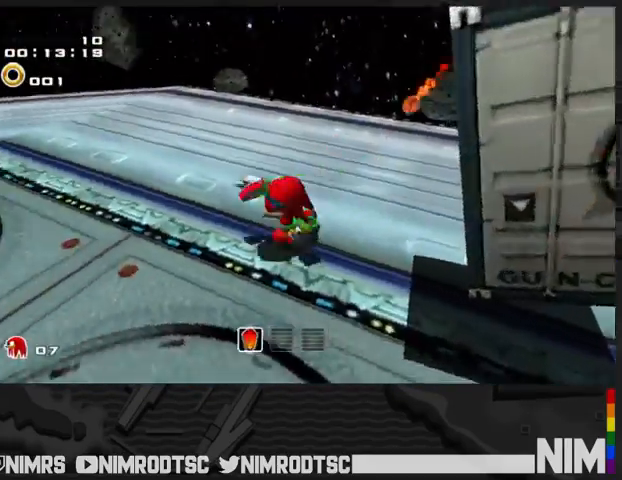
{"buttons": [], "left_stick": "right", "right_stick": "center", "events": [[33, "A", "down"], [167, "left_stick", "right"], [433, "A", "up"]]}
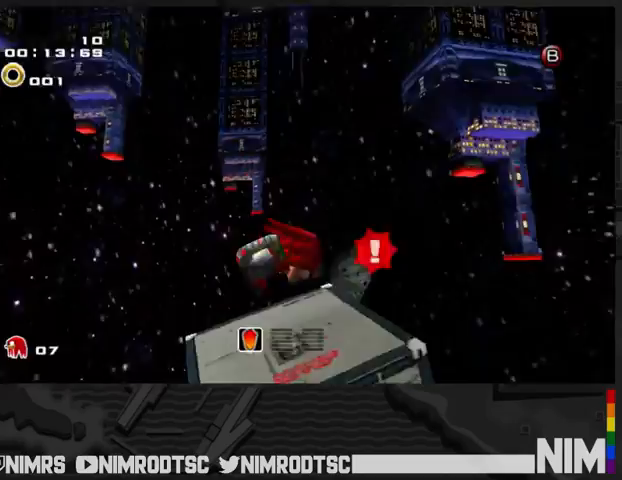
{"buttons": ["R2"], "left_stick": "down-left", "right_stick": "center", "events": [[100, "left_stick", "up"], [167, "B", "down"], [167, "left_stick", "up-left"], [267, "left_stick", "left"], [300, "B", "up"], [367, "left_stick", "down-left"], [467, "R2", "down"]]}
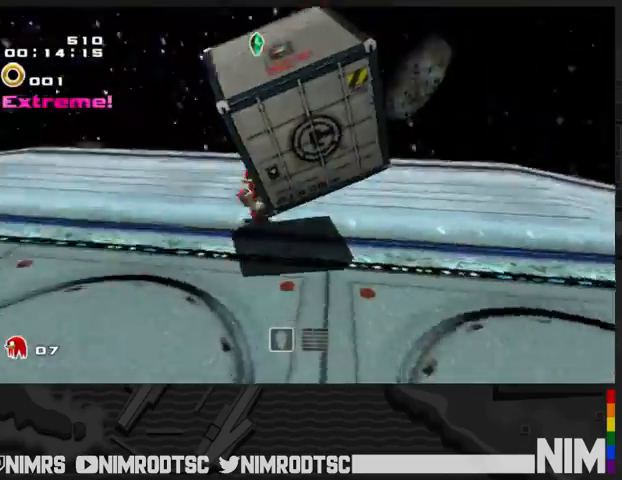
{"buttons": ["A", "R2"], "left_stick": "up-left", "right_stick": "center", "events": [[33, "A", "down"], [133, "A", "up"], [167, "left_stick", "left"], [200, "A", "down"], [400, "left_stick", "up-left"]]}
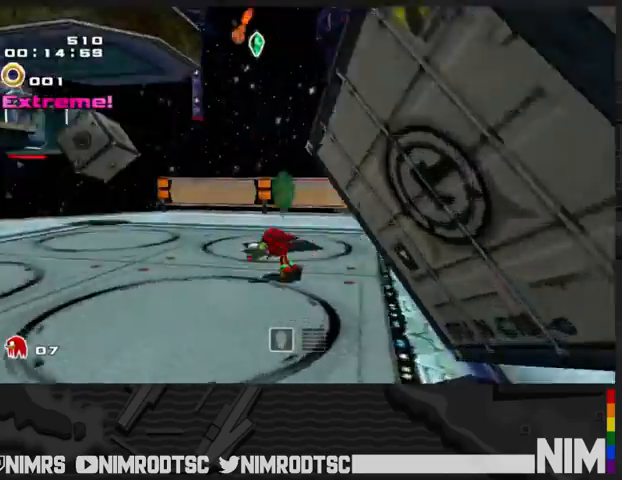
{"buttons": [], "left_stick": "up-left", "right_stick": "center", "events": [[267, "A", "up"], [300, "R2", "up"]]}
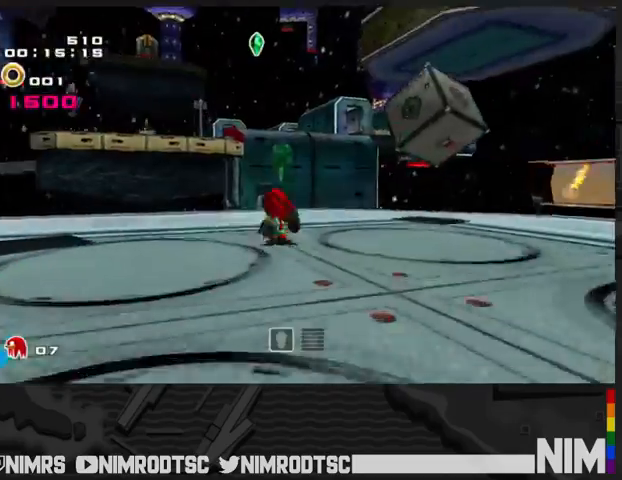
{"buttons": ["A"], "left_stick": "up", "right_stick": "center", "events": [[300, "left_stick", "up"], [433, "A", "down"]]}
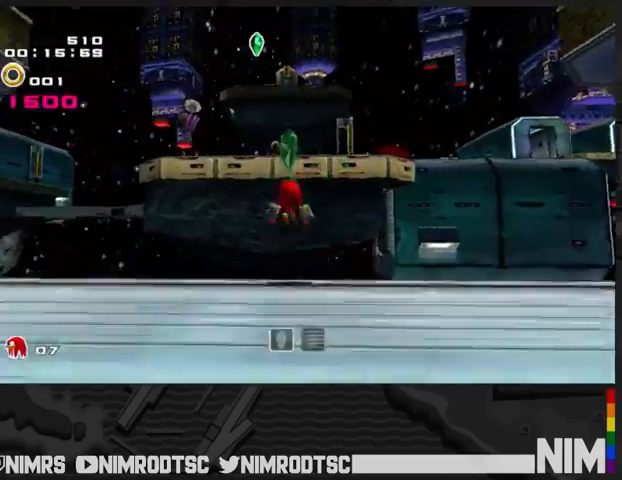
{"buttons": [], "left_stick": "up", "right_stick": "center", "events": [[367, "A", "up"]]}
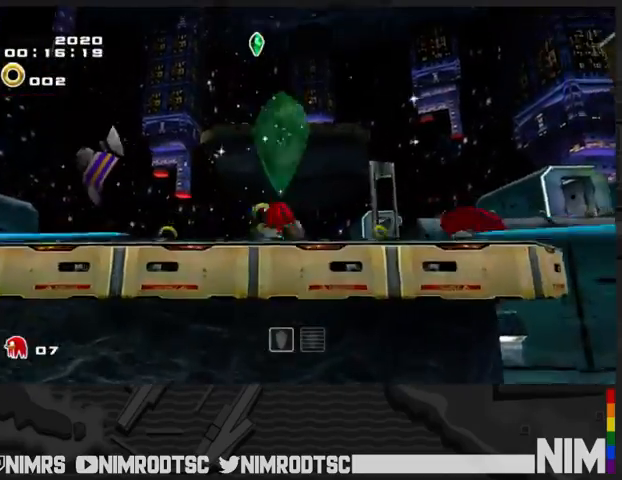
{"buttons": ["A"], "left_stick": "up", "right_stick": "center", "events": [[67, "left_stick", "left"], [133, "left_stick", "down-left"], [167, "B", "down"], [167, "L2", "down"], [233, "L3", "down"], [300, "B", "up"], [300, "L3", "up"], [300, "left_stick", "right"], [400, "A", "down"], [400, "L2", "up"], [467, "left_stick", "up"]]}
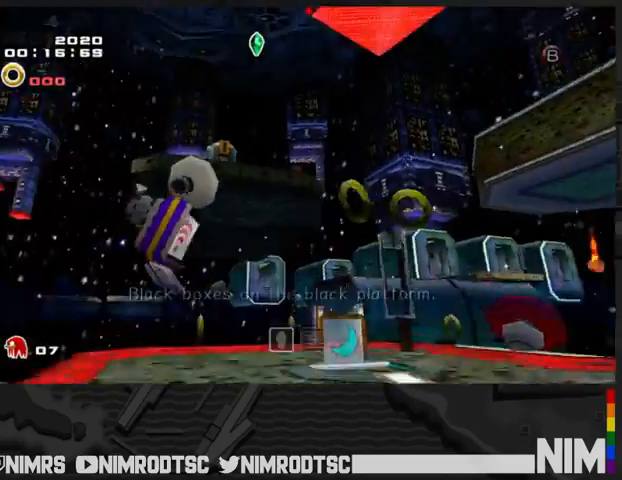
{"buttons": [], "left_stick": "up-right", "right_stick": "center", "events": [[33, "A", "up"], [67, "left_stick", "up-left"], [100, "A", "down"], [233, "A", "up"], [267, "left_stick", "up-right"]]}
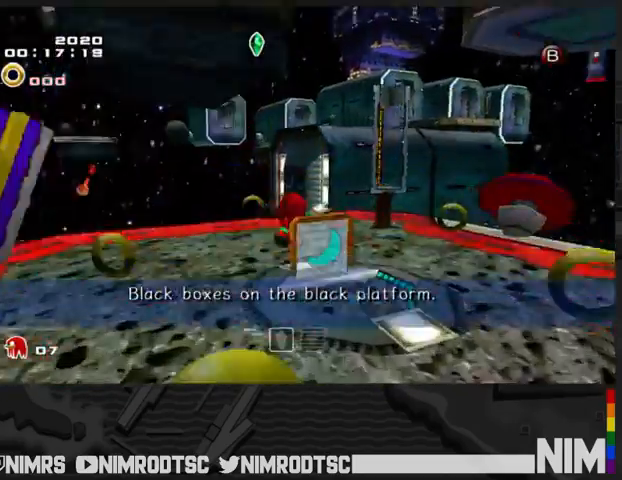
{"buttons": [], "left_stick": "up-right", "right_stick": "center", "events": [[33, "A", "down"], [67, "A", "up"], [400, "B", "down"], [500, "B", "up"]]}
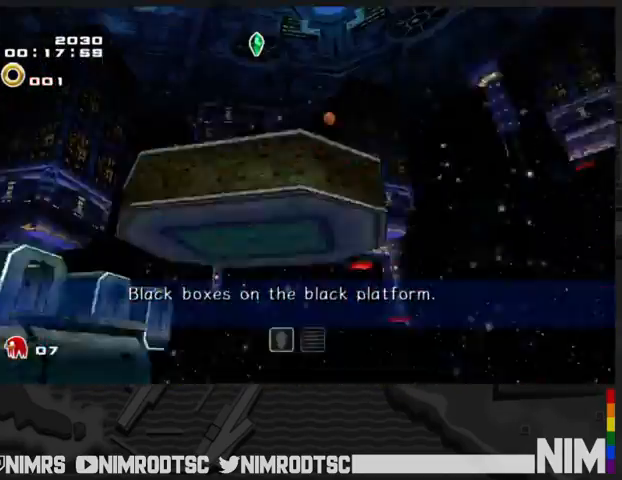
{"buttons": ["R2"], "left_stick": "up-right", "right_stick": "center", "events": [[100, "left_stick", "center"], [300, "left_stick", "up-right"], [400, "R2", "down"]]}
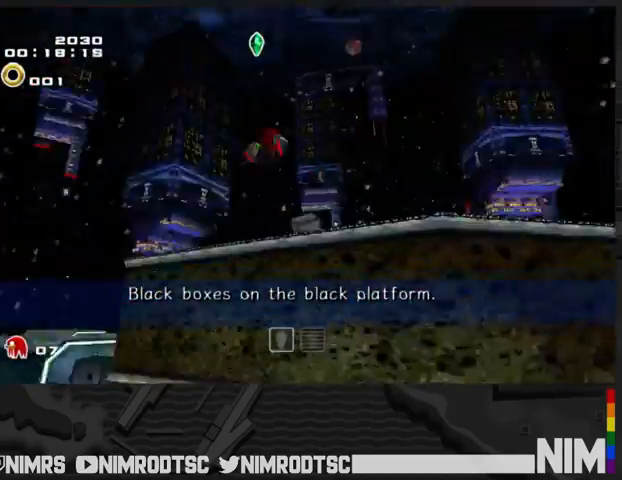
{"buttons": [], "left_stick": "up-right", "right_stick": "center", "events": [[167, "R2", "up"]]}
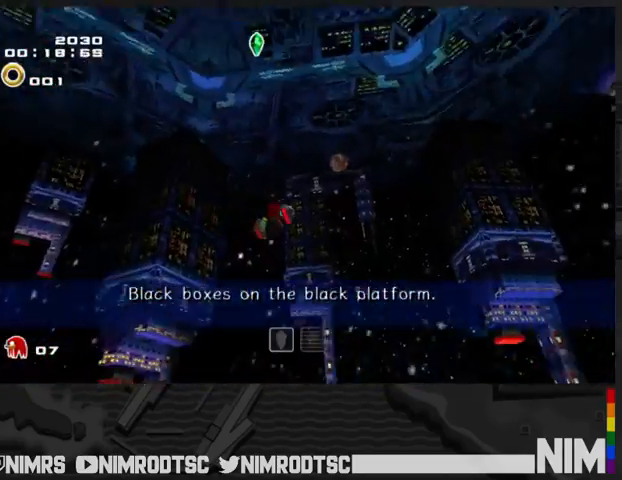
{"buttons": ["B"], "left_stick": "up", "right_stick": "center", "events": [[300, "A", "down"], [333, "B", "down"], [400, "A", "up"], [467, "left_stick", "up"]]}
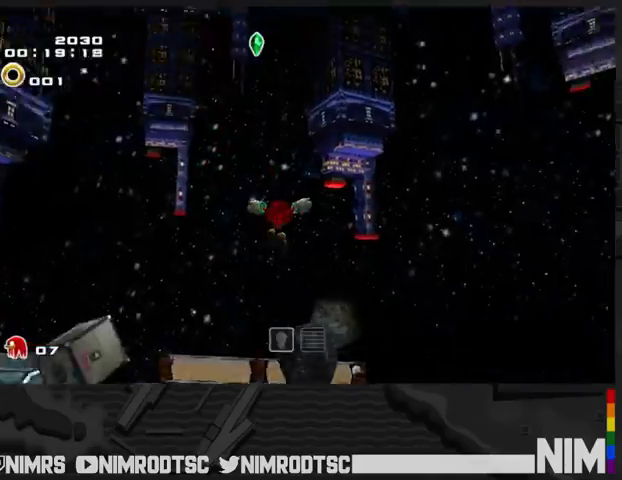
{"buttons": [], "left_stick": "center", "right_stick": "center", "events": [[33, "B", "up"], [167, "A", "down"], [200, "B", "down"], [233, "A", "up"], [333, "B", "up"], [333, "left_stick", "center"]]}
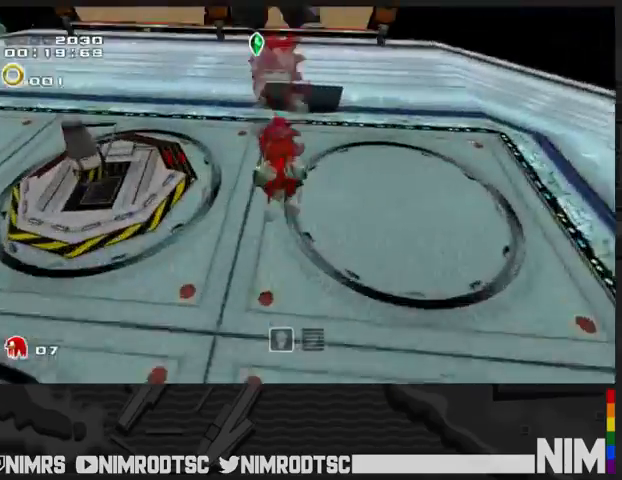
{"buttons": [], "left_stick": "center", "right_stick": "center", "events": [[67, "left_stick", "left"], [367, "left_stick", "down-left"], [467, "left_stick", "center"]]}
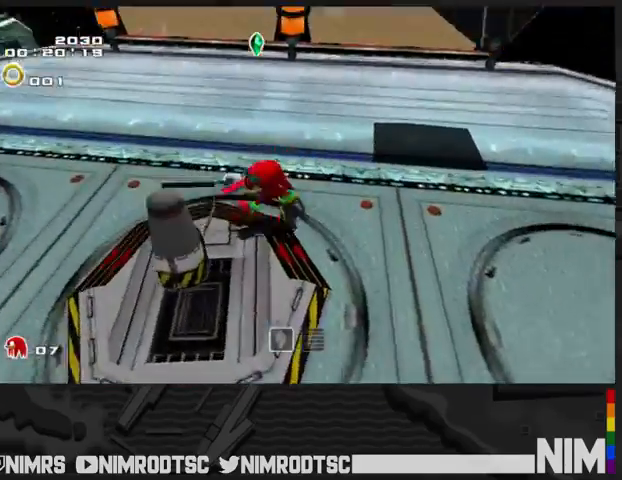
{"buttons": [], "left_stick": "left", "right_stick": "center", "events": [[200, "left_stick", "left"]]}
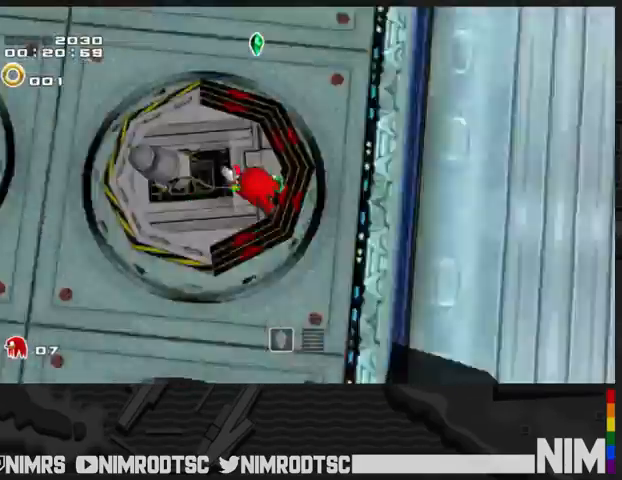
{"buttons": [], "left_stick": "center", "right_stick": "center", "events": [[100, "R2", "down"], [167, "left_stick", "up"], [233, "left_stick", "up-right"], [367, "R2", "up"], [433, "left_stick", "center"]]}
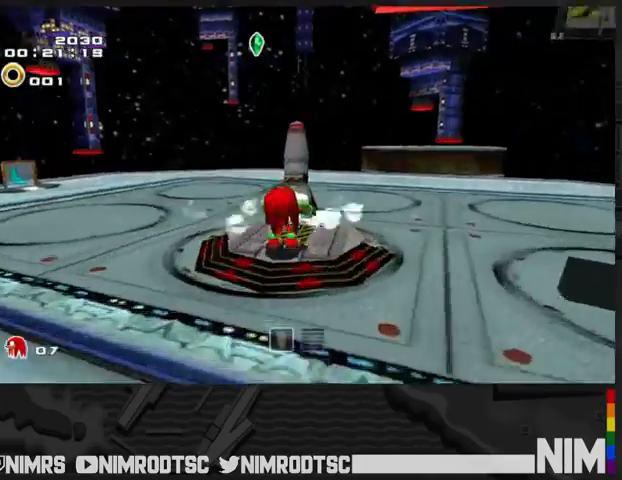
{"buttons": [], "left_stick": "center", "right_stick": "center", "events": []}
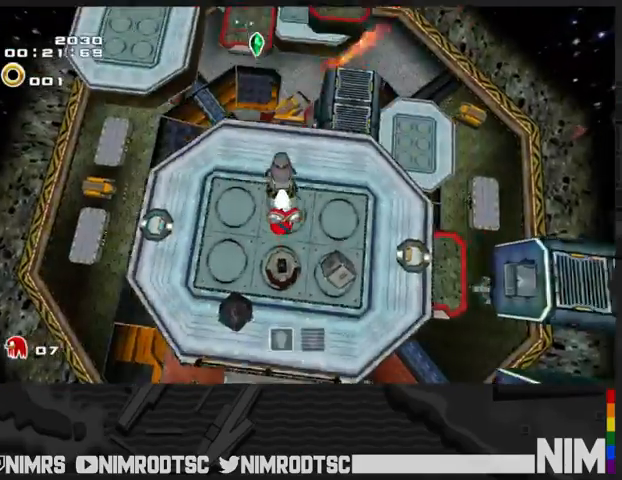
{"buttons": [], "left_stick": "center", "right_stick": "center", "events": []}
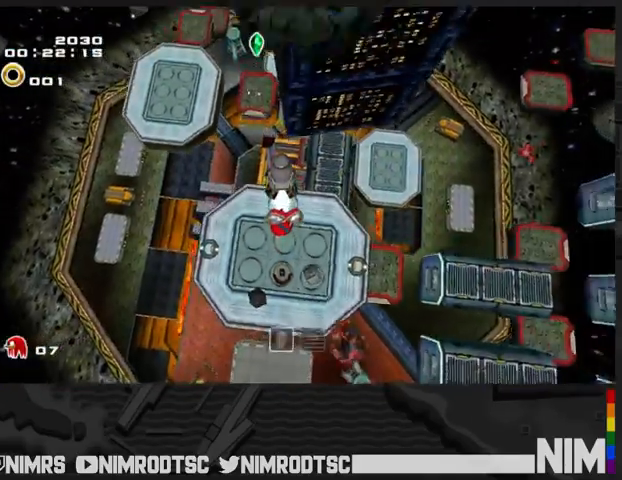
{"buttons": [], "left_stick": "center", "right_stick": "center", "events": []}
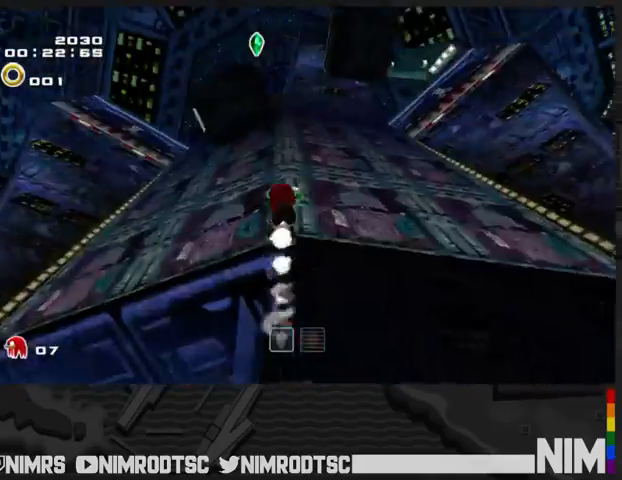
{"buttons": [], "left_stick": "center", "right_stick": "center", "events": []}
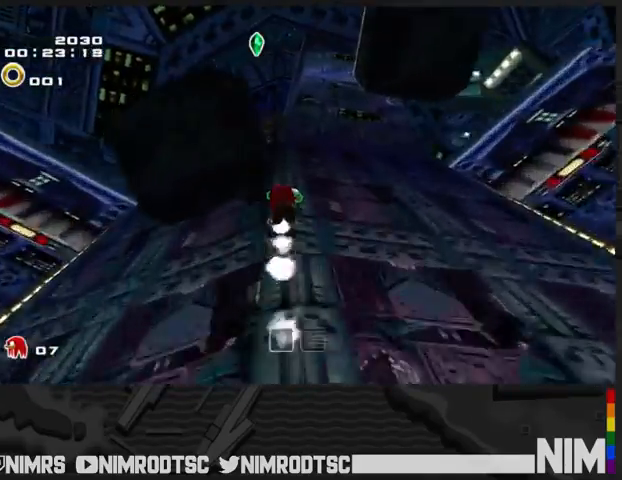
{"buttons": [], "left_stick": "center", "right_stick": "center", "events": []}
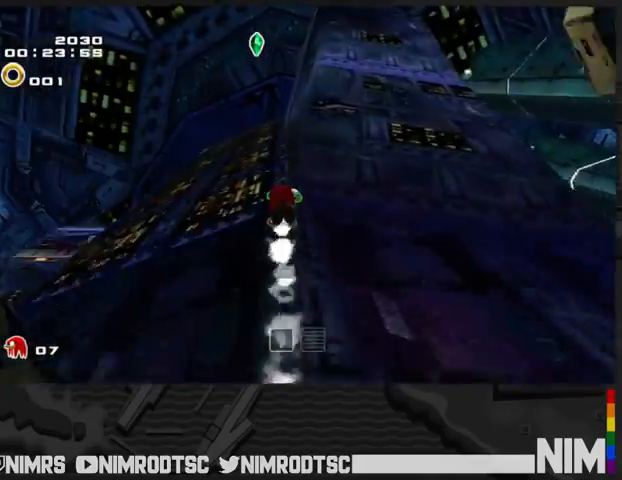
{"buttons": [], "left_stick": "up-left", "right_stick": "center", "events": [[33, "left_stick", "up-left"]]}
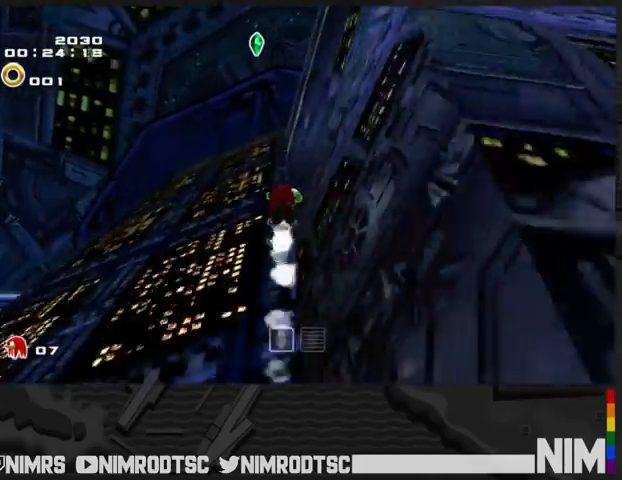
{"buttons": ["A"], "left_stick": "up-left", "right_stick": "center", "events": [[200, "A", "down"], [267, "A", "up"], [333, "A", "down"]]}
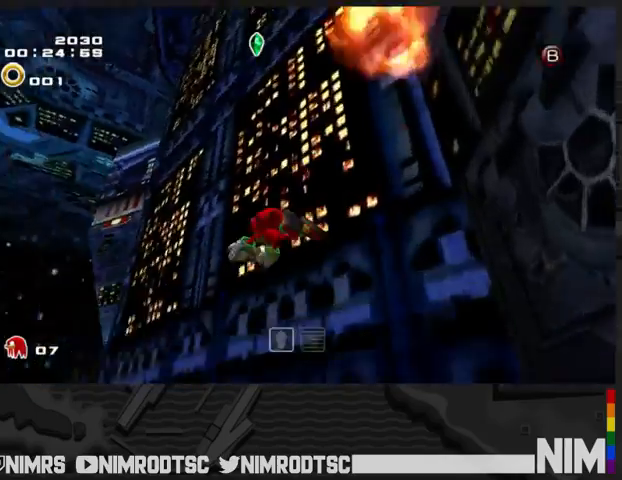
{"buttons": [], "left_stick": "up", "right_stick": "center", "events": [[333, "B", "down"], [433, "A", "up"], [467, "B", "up"], [467, "left_stick", "up"]]}